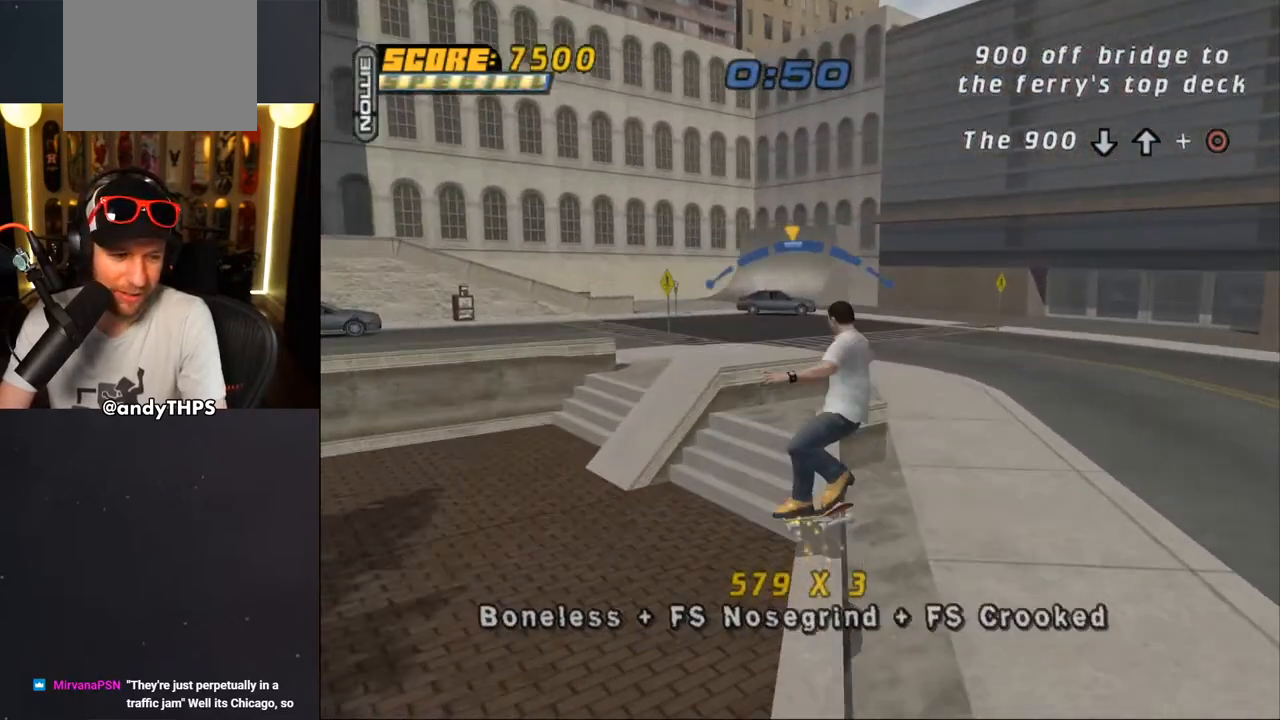
Gameplay with a controller (PlayStation layout); each line is a JSON object with the inputs held at the frame after it. "events" lists button and stick changes between this image and that frame as [ms after this image, input, new state], when the widget could be followed in between. Not read: L1 START.
{"buttons": ["CROSS"], "left_stick": "center", "right_stick": "center", "events": [[33, "DPAD_UP", "up"], [33, "L2", "up"], [67, "DPAD_RIGHT", "up"], [133, "CROSS", "down"], [133, "TRIANGLE", "up"], [250, "CROSS", "up"], [350, "CROSS", "down"]]}
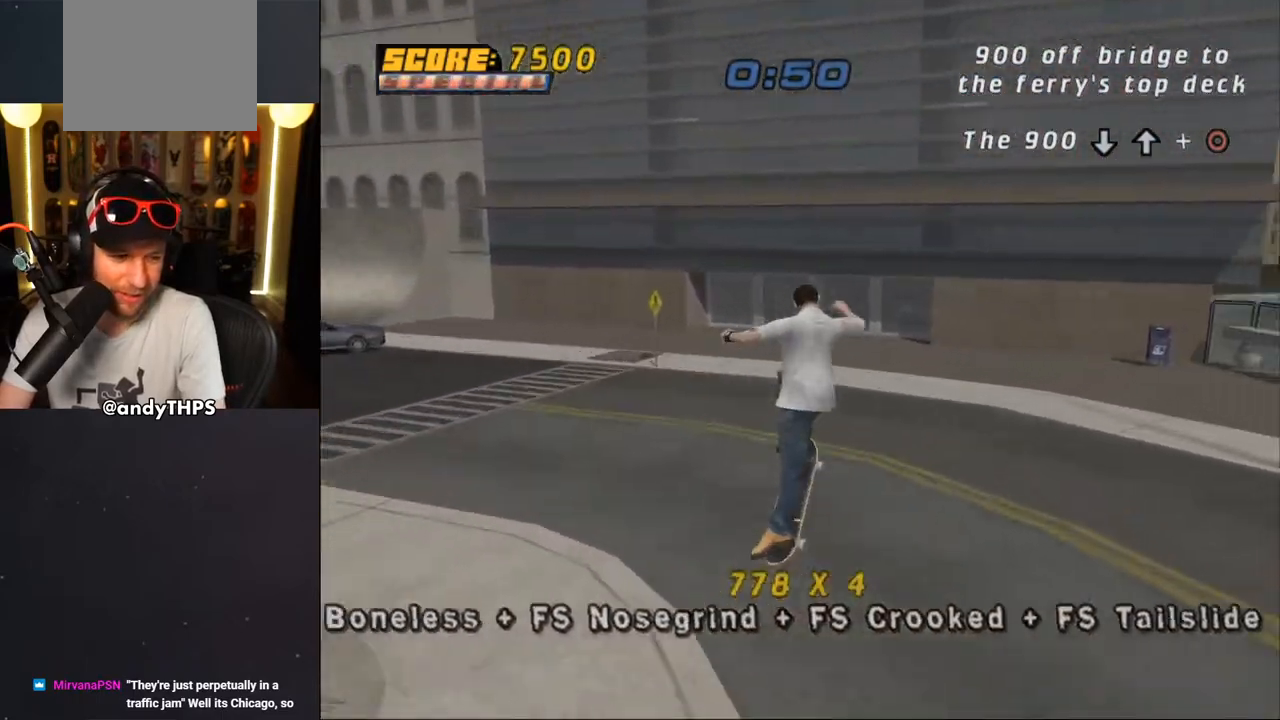
{"buttons": ["CROSS"], "left_stick": "center", "right_stick": "center", "events": []}
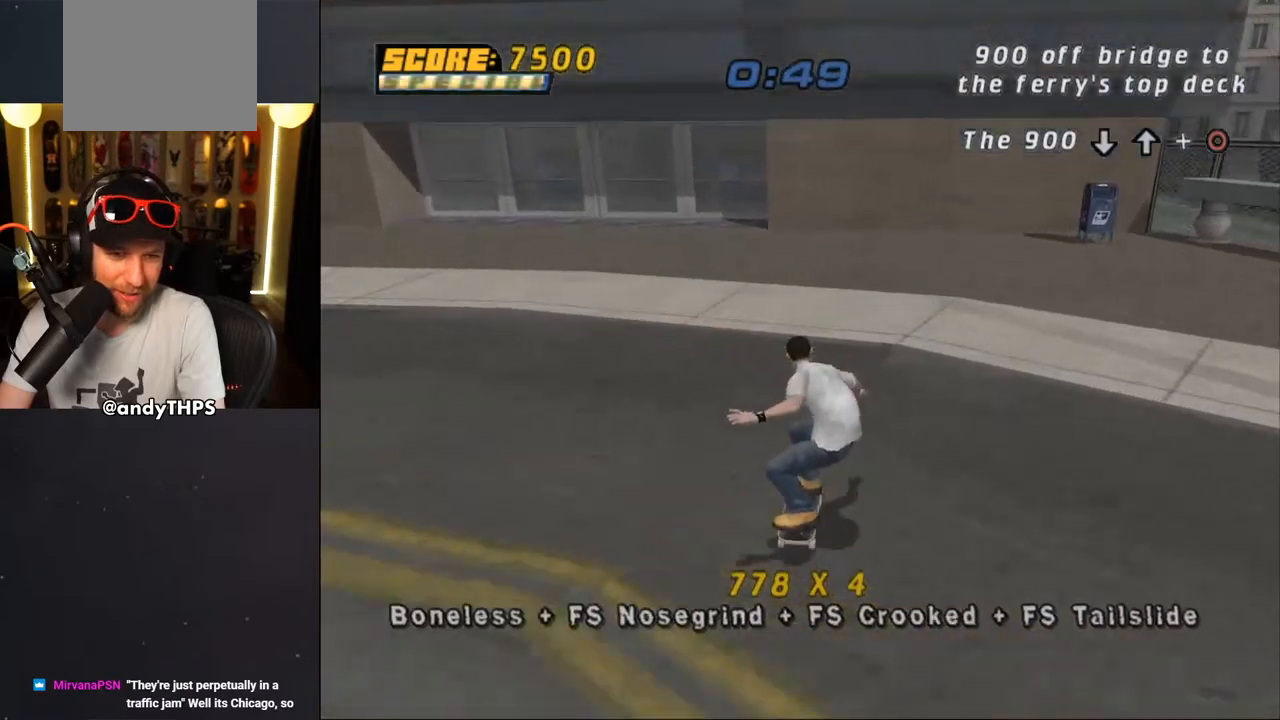
{"buttons": ["CROSS", "SQUARE", "DPAD_DOWN", "DPAD_LEFT"], "left_stick": "center", "right_stick": "center", "events": [[33, "DPAD_LEFT", "down"], [100, "DPAD_DOWN", "down"], [233, "SQUARE", "down"]]}
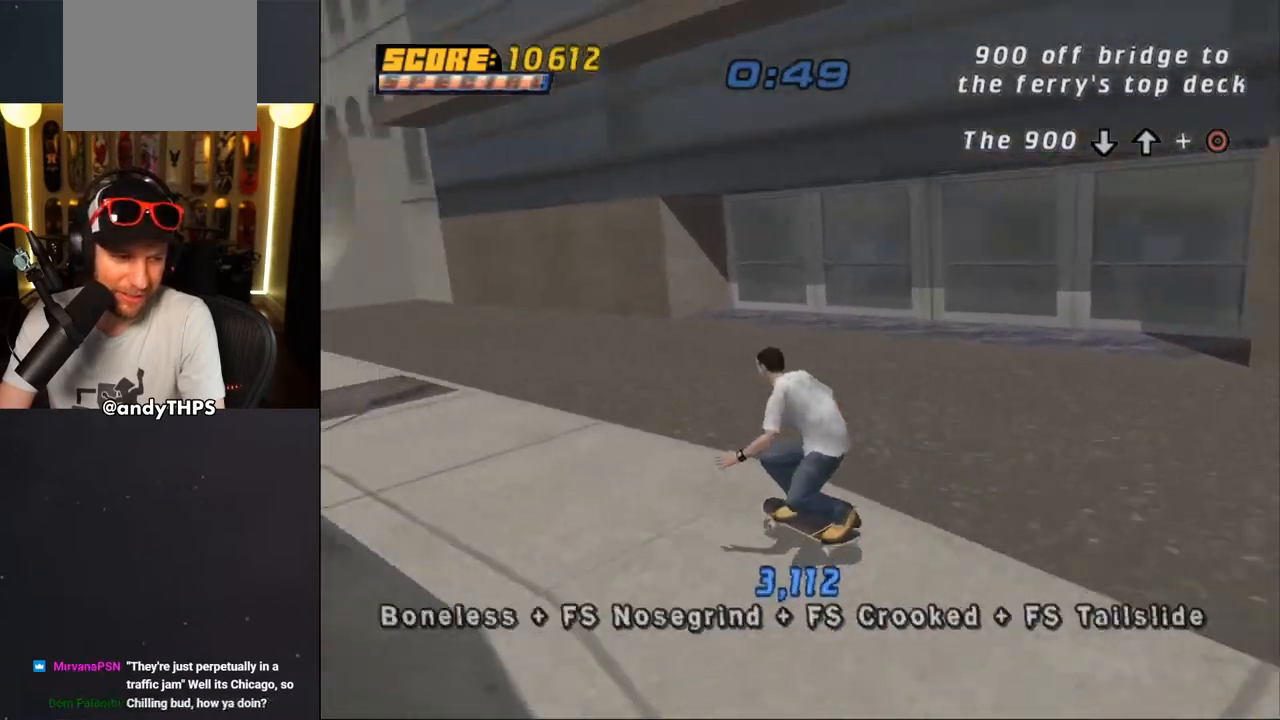
{"buttons": ["CROSS", "SQUARE", "DPAD_DOWN", "DPAD_LEFT"], "left_stick": "center", "right_stick": "center", "events": []}
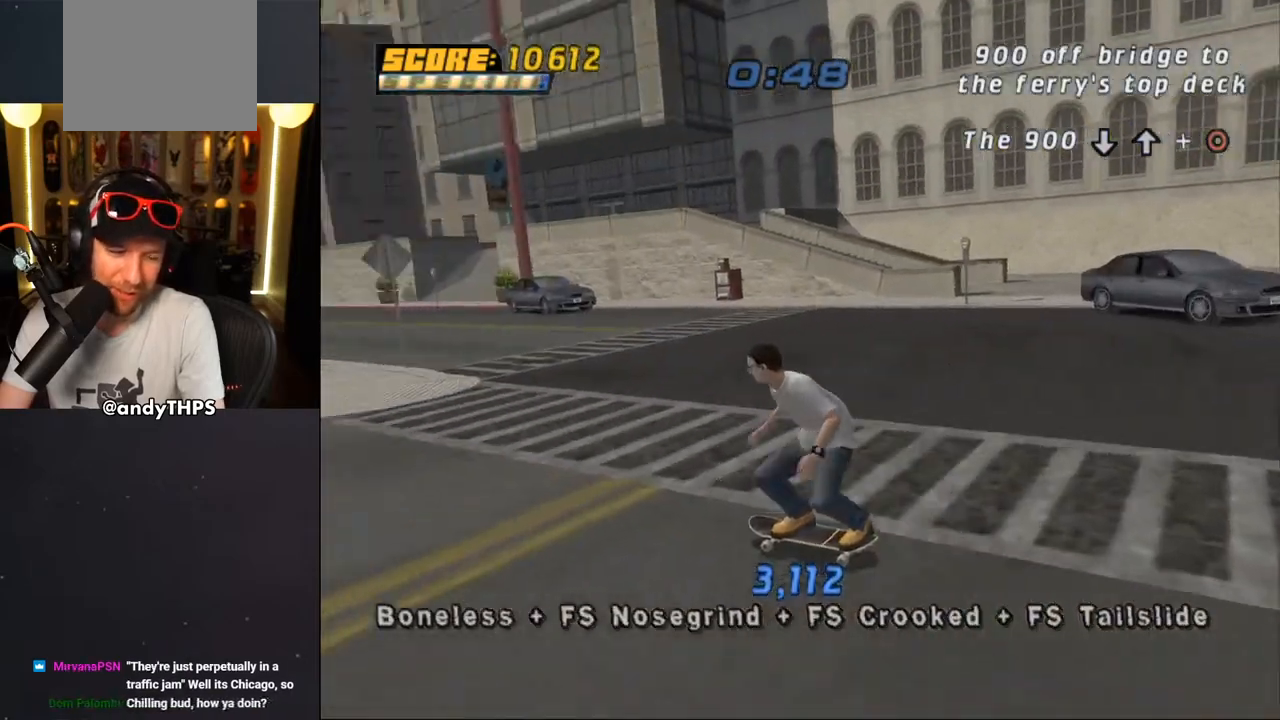
{"buttons": ["CROSS"], "left_stick": "center", "right_stick": "center", "events": [[167, "DPAD_DOWN", "up"], [200, "DPAD_LEFT", "up"], [383, "DPAD_RIGHT", "down"], [400, "DPAD_DOWN", "down"], [450, "SQUARE", "up"], [483, "DPAD_DOWN", "up"], [483, "DPAD_RIGHT", "up"]]}
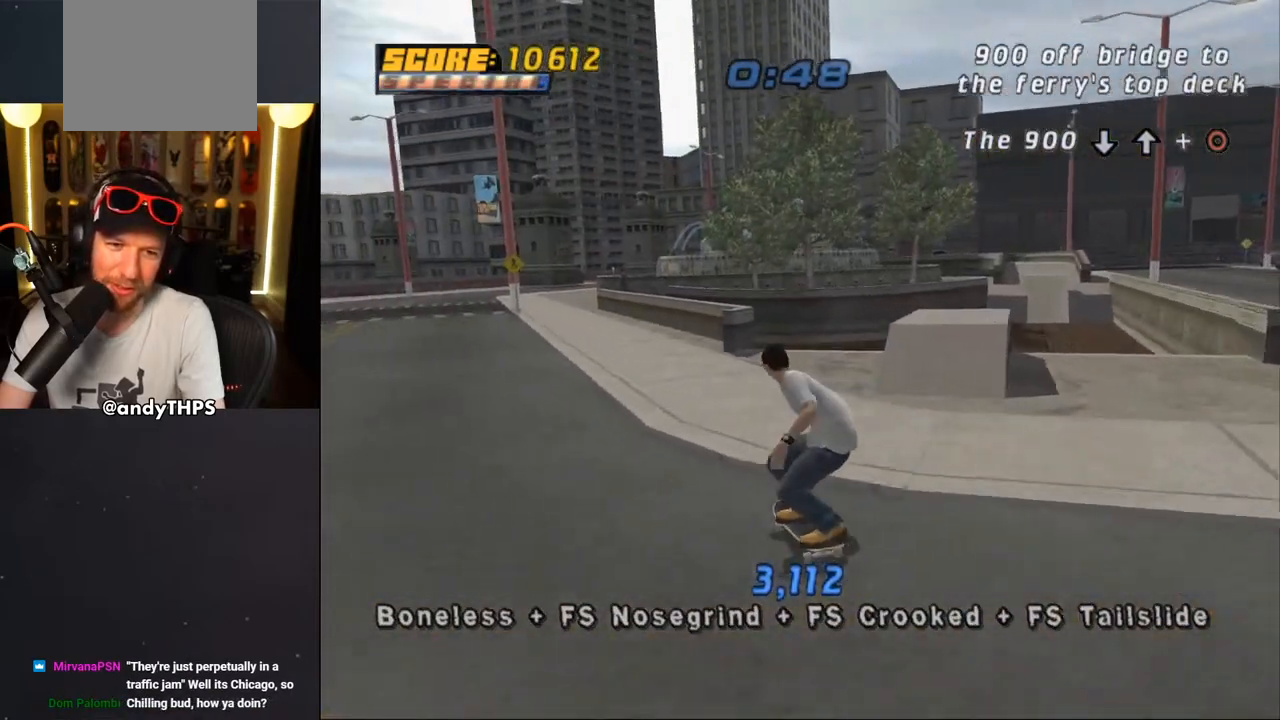
{"buttons": ["TRIANGLE"], "left_stick": "center", "right_stick": "center", "events": [[233, "DPAD_RIGHT", "down"], [283, "DPAD_DOWN", "down"], [300, "DPAD_DOWN", "up"], [300, "DPAD_RIGHT", "up"], [400, "CROSS", "up"], [400, "TRIANGLE", "down"]]}
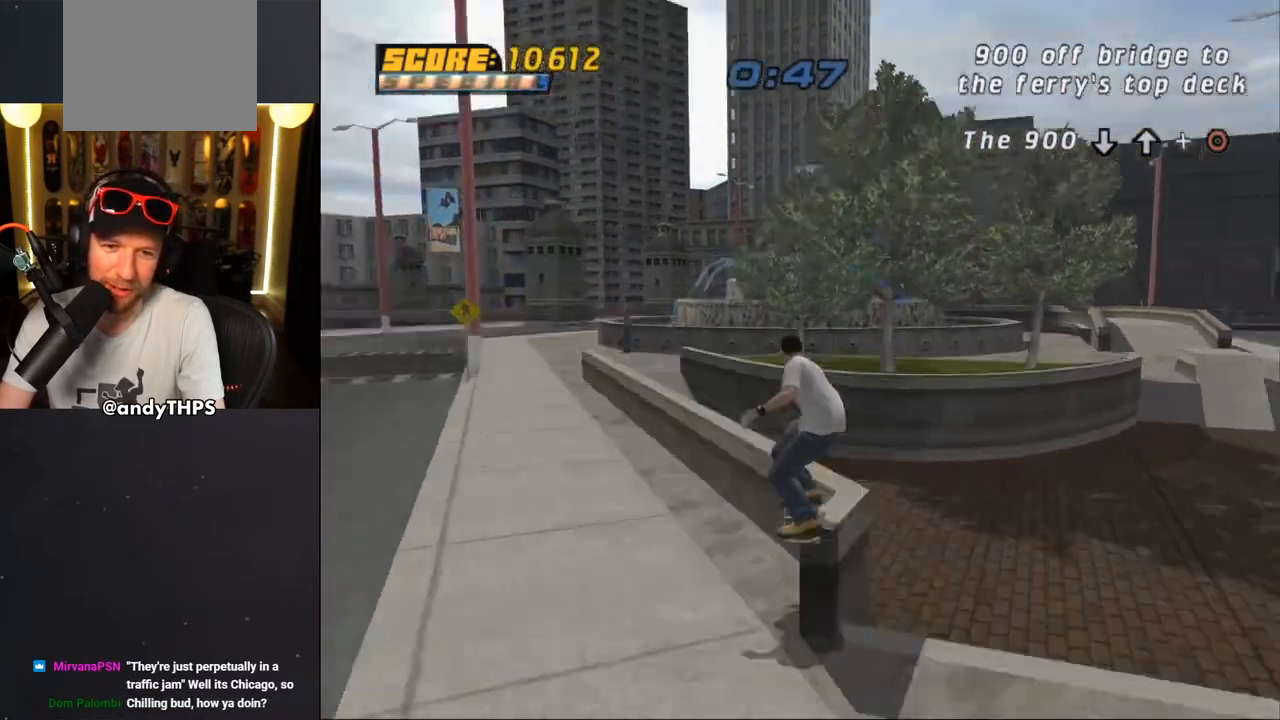
{"buttons": ["CROSS"], "left_stick": "center", "right_stick": "center", "events": [[250, "TRIANGLE", "up"], [267, "CROSS", "down"], [367, "CROSS", "up"], [367, "DPAD_LEFT", "down"], [367, "DPAD_UP", "down"], [400, "DPAD_UP", "up"], [417, "DPAD_DOWN", "down"], [450, "CROSS", "down"], [467, "DPAD_DOWN", "up"], [500, "DPAD_LEFT", "up"]]}
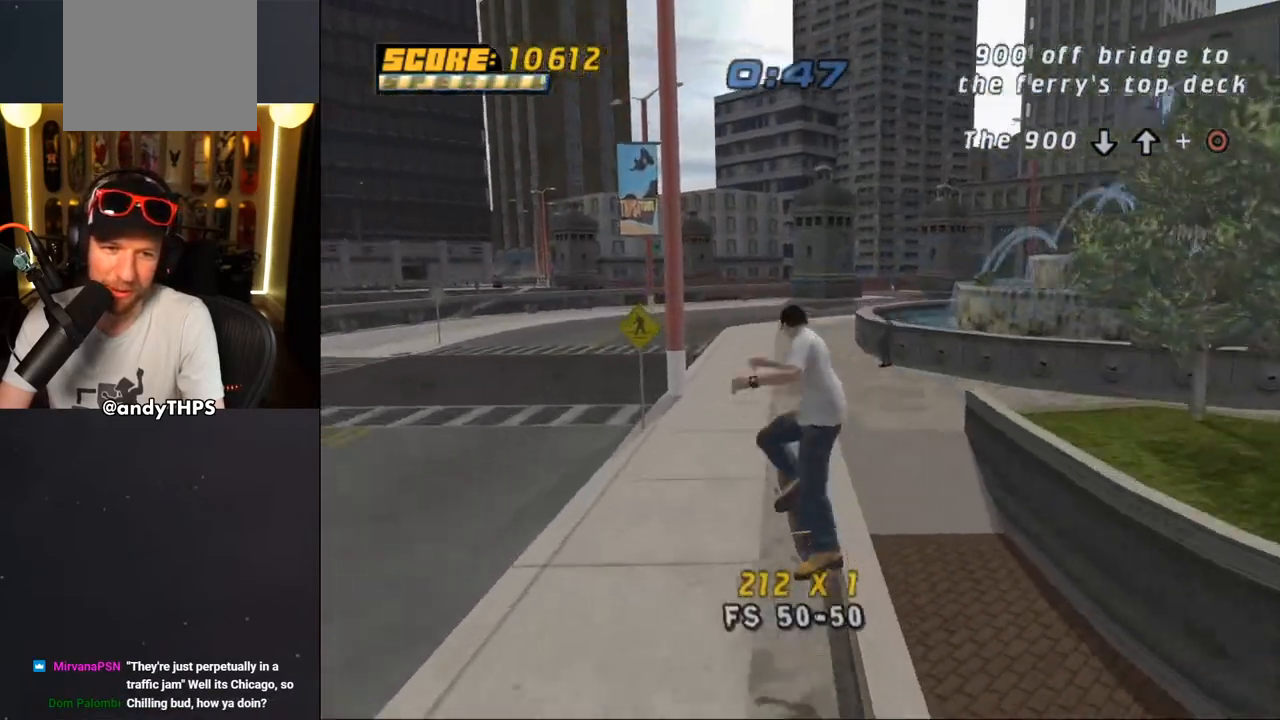
{"buttons": ["CROSS"], "left_stick": "center", "right_stick": "center", "events": []}
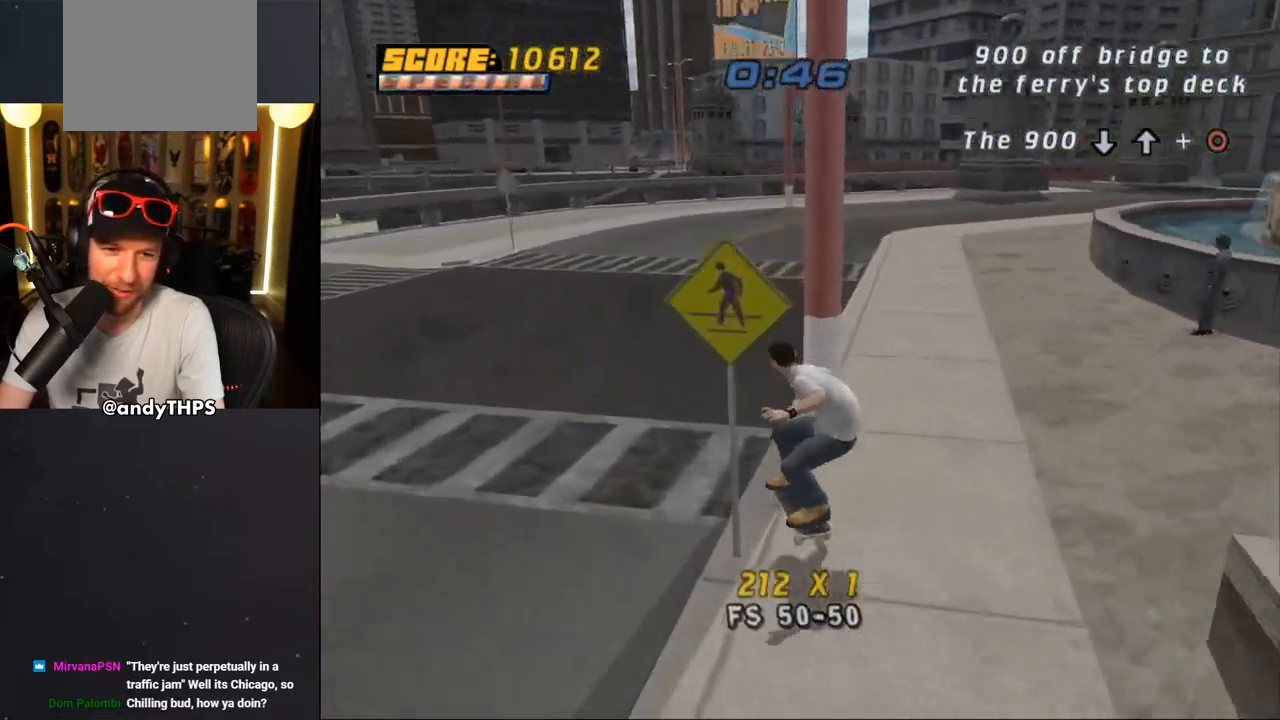
{"buttons": ["CROSS", "SQUARE"], "left_stick": "center", "right_stick": "center", "events": [[33, "DPAD_DOWN", "down"], [33, "DPAD_LEFT", "down"], [100, "SQUARE", "down"], [367, "DPAD_DOWN", "up"], [433, "DPAD_LEFT", "up"]]}
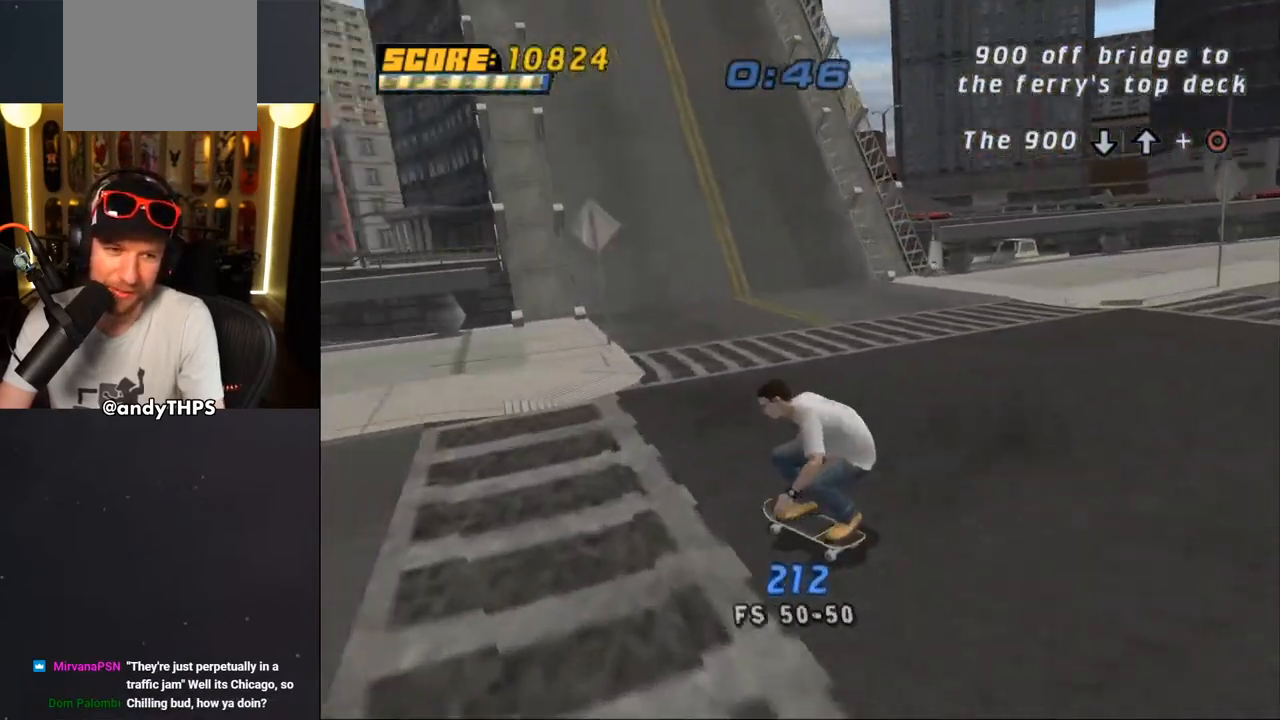
{"buttons": ["CROSS", "SQUARE", "DPAD_RIGHT"], "left_stick": "center", "right_stick": "center", "events": [[83, "DPAD_RIGHT", "down"]]}
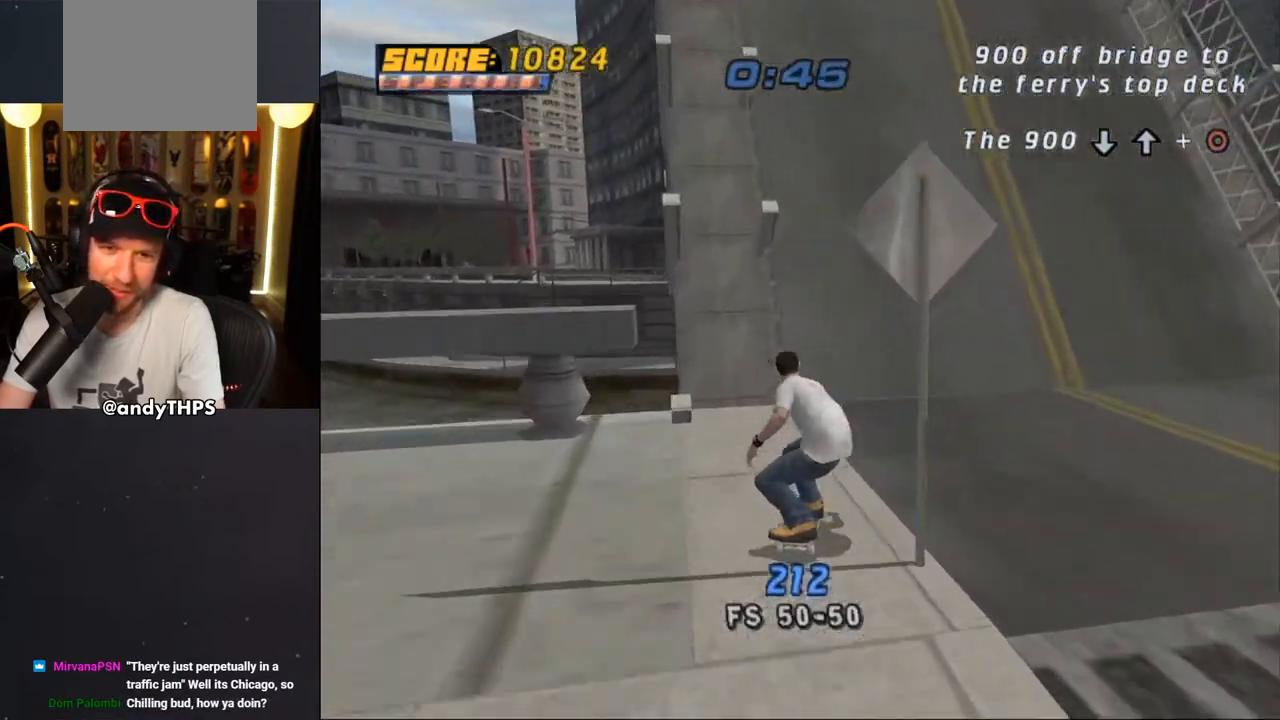
{"buttons": ["CROSS", "SQUARE"], "left_stick": "center", "right_stick": "center", "events": [[83, "DPAD_RIGHT", "up"], [133, "DPAD_LEFT", "down"], [150, "DPAD_DOWN", "down"], [317, "DPAD_DOWN", "up"], [350, "DPAD_LEFT", "up"]]}
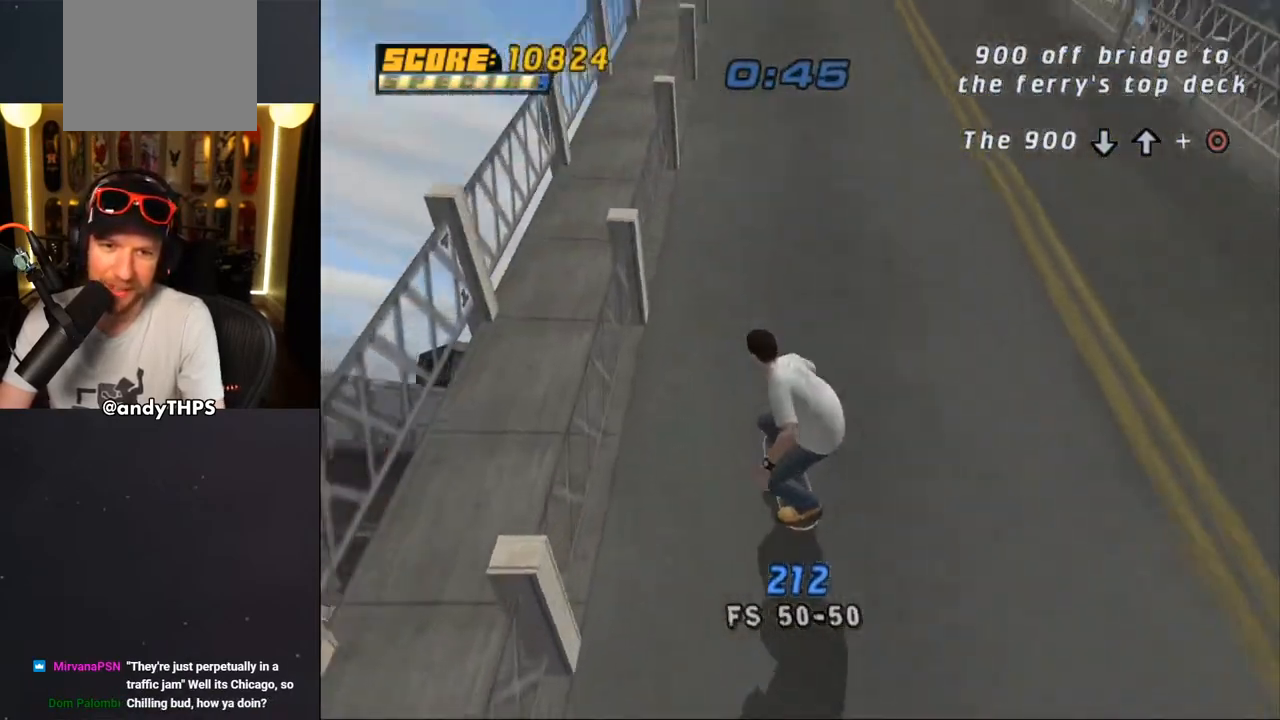
{"buttons": ["CROSS", "SQUARE"], "left_stick": "center", "right_stick": "center", "events": [[100, "DPAD_RIGHT", "down"], [383, "DPAD_RIGHT", "up"]]}
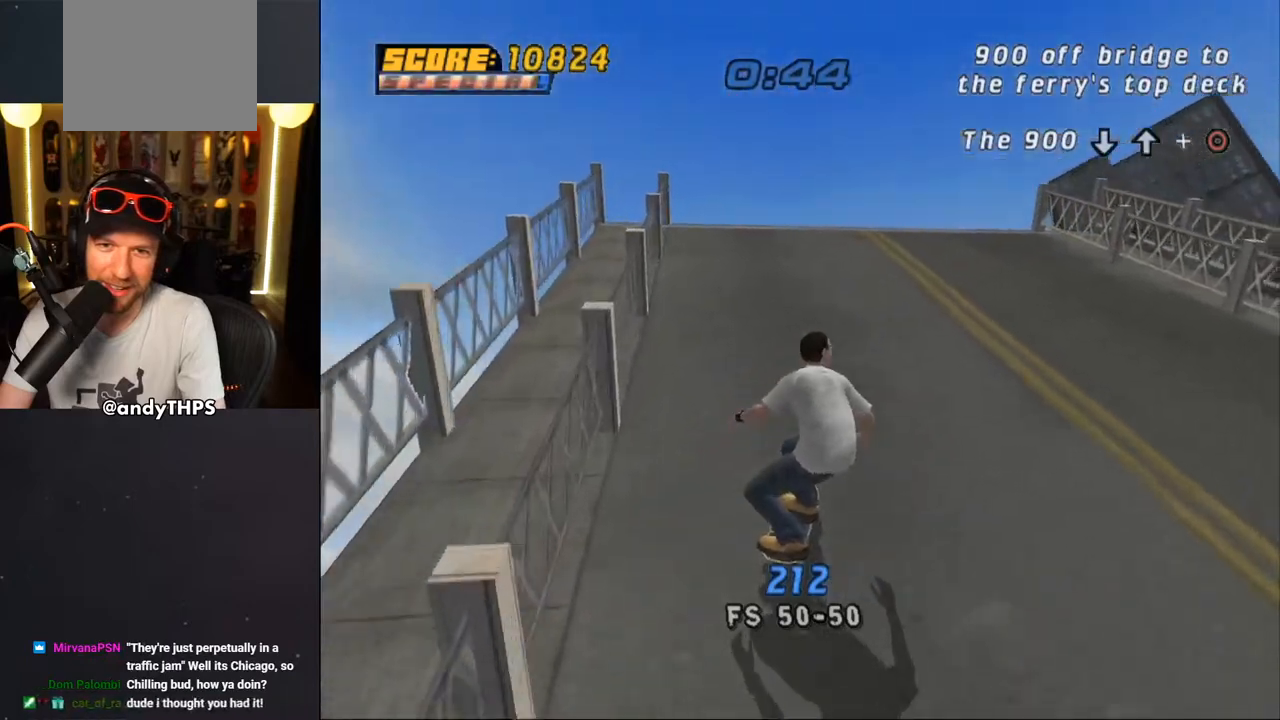
{"buttons": ["CROSS", "SQUARE"], "left_stick": "center", "right_stick": "center", "events": [[50, "DPAD_RIGHT", "down"], [133, "DPAD_RIGHT", "up"], [400, "DPAD_RIGHT", "down"], [467, "DPAD_RIGHT", "up"]]}
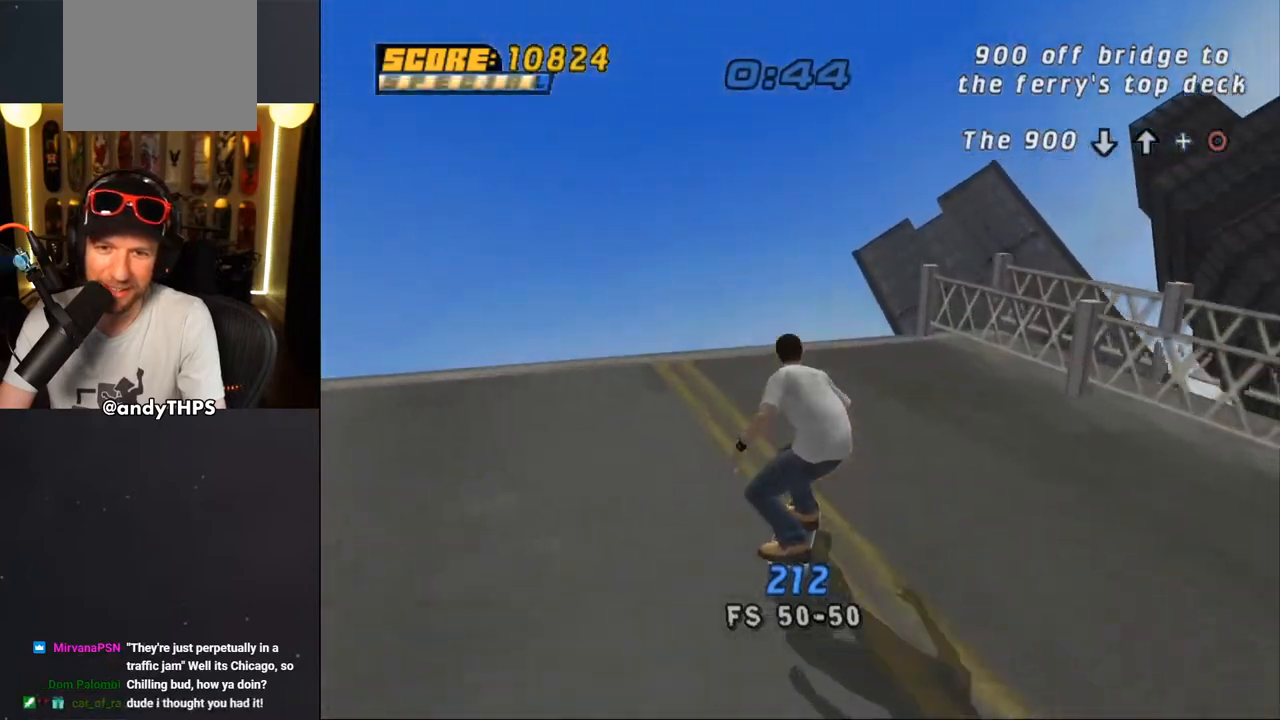
{"buttons": [], "left_stick": "center", "right_stick": "center", "events": [[133, "DPAD_UP", "down"], [183, "DPAD_UP", "up"], [250, "DPAD_UP", "down"], [333, "DPAD_UP", "up"], [400, "DPAD_UP", "down"], [450, "SQUARE", "up"], [483, "CROSS", "up"], [483, "DPAD_UP", "up"]]}
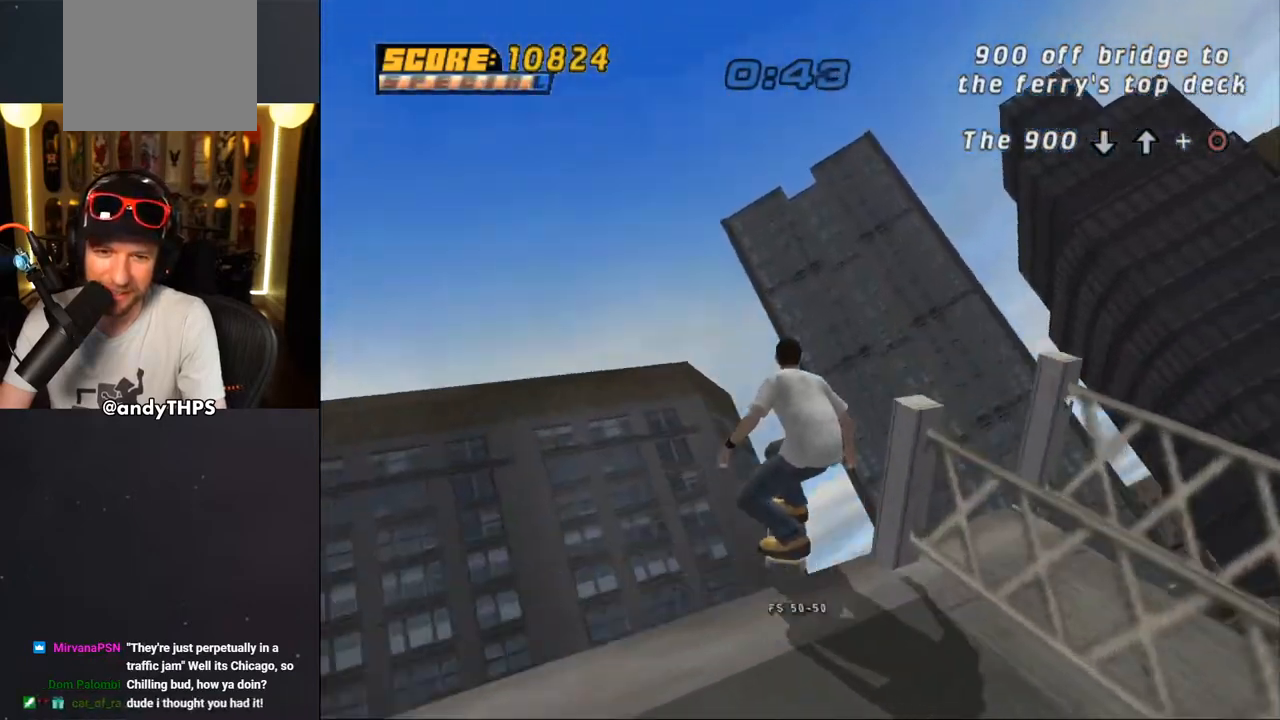
{"buttons": ["CIRCLE"], "left_stick": "center", "right_stick": "center", "events": [[100, "DPAD_RIGHT", "down"], [133, "DPAD_RIGHT", "up"], [200, "DPAD_DOWN", "down"], [250, "DPAD_DOWN", "up"], [317, "DPAD_UP", "down"], [383, "CIRCLE", "down"], [483, "DPAD_UP", "up"]]}
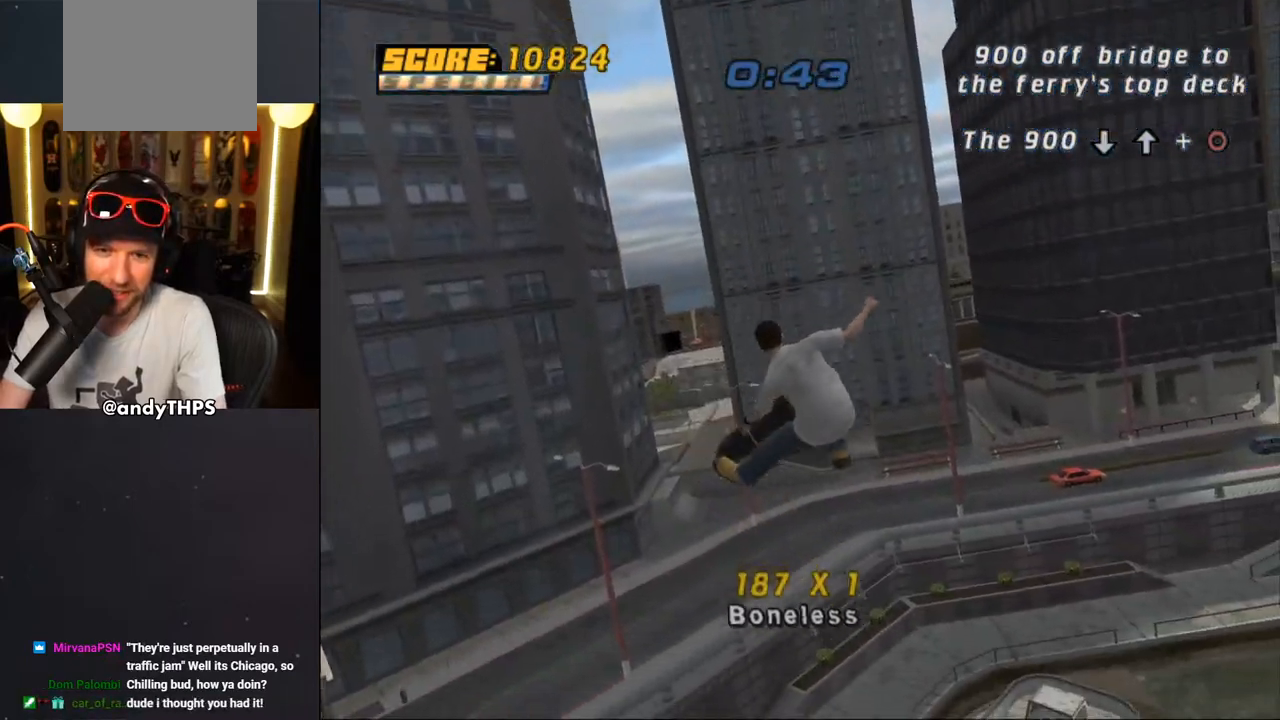
{"buttons": [], "left_stick": "center", "right_stick": "center", "events": [[467, "CIRCLE", "up"]]}
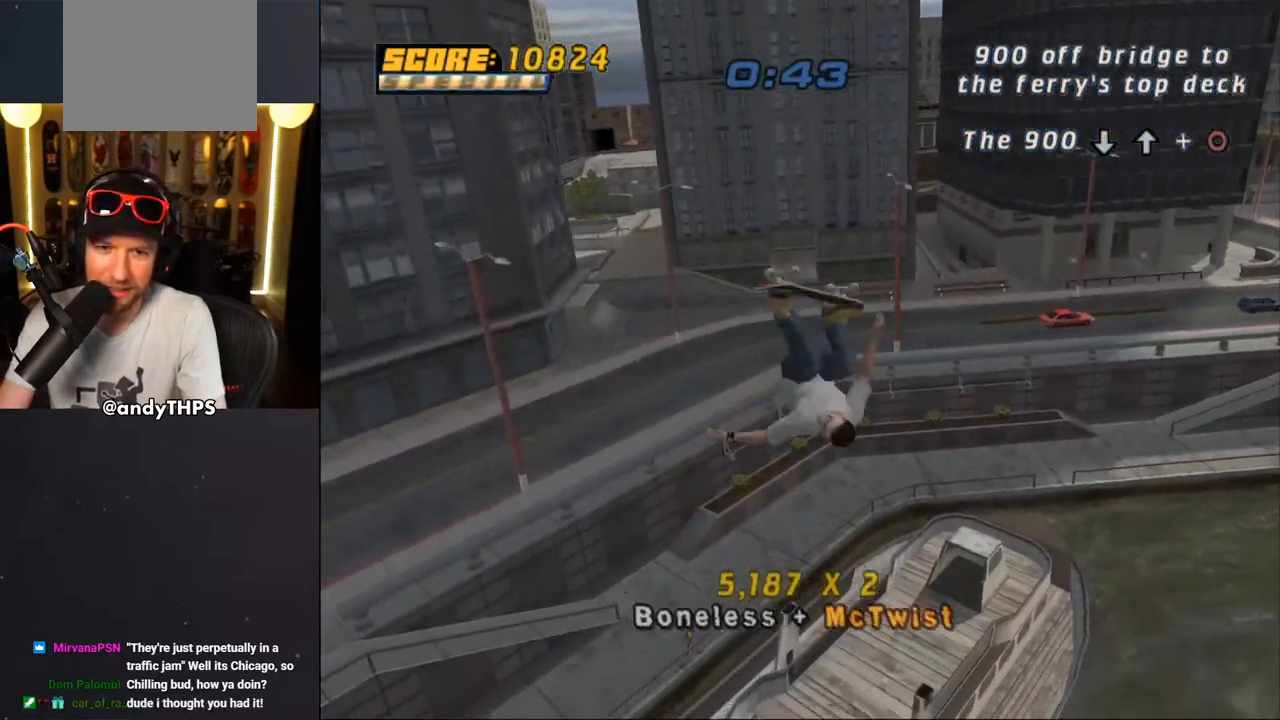
{"buttons": [], "left_stick": "center", "right_stick": "center", "events": []}
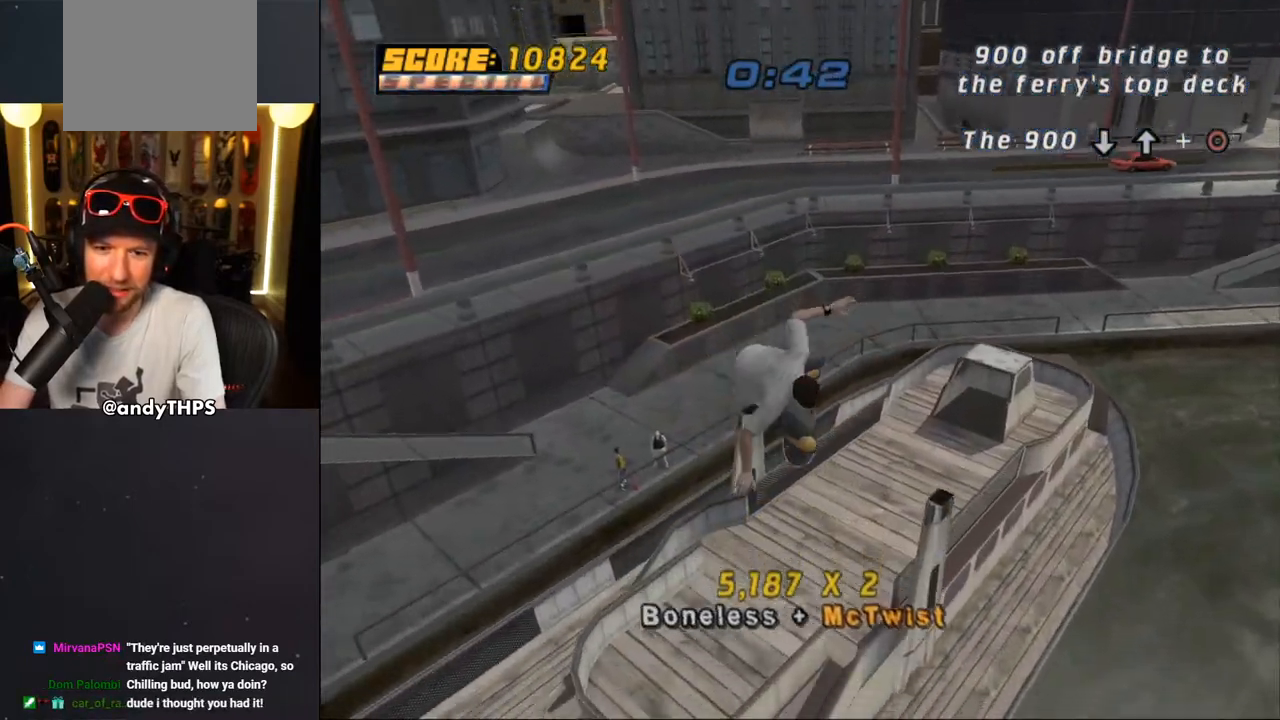
{"buttons": ["TRIANGLE"], "left_stick": "center", "right_stick": "center", "events": [[333, "TRIANGLE", "down"]]}
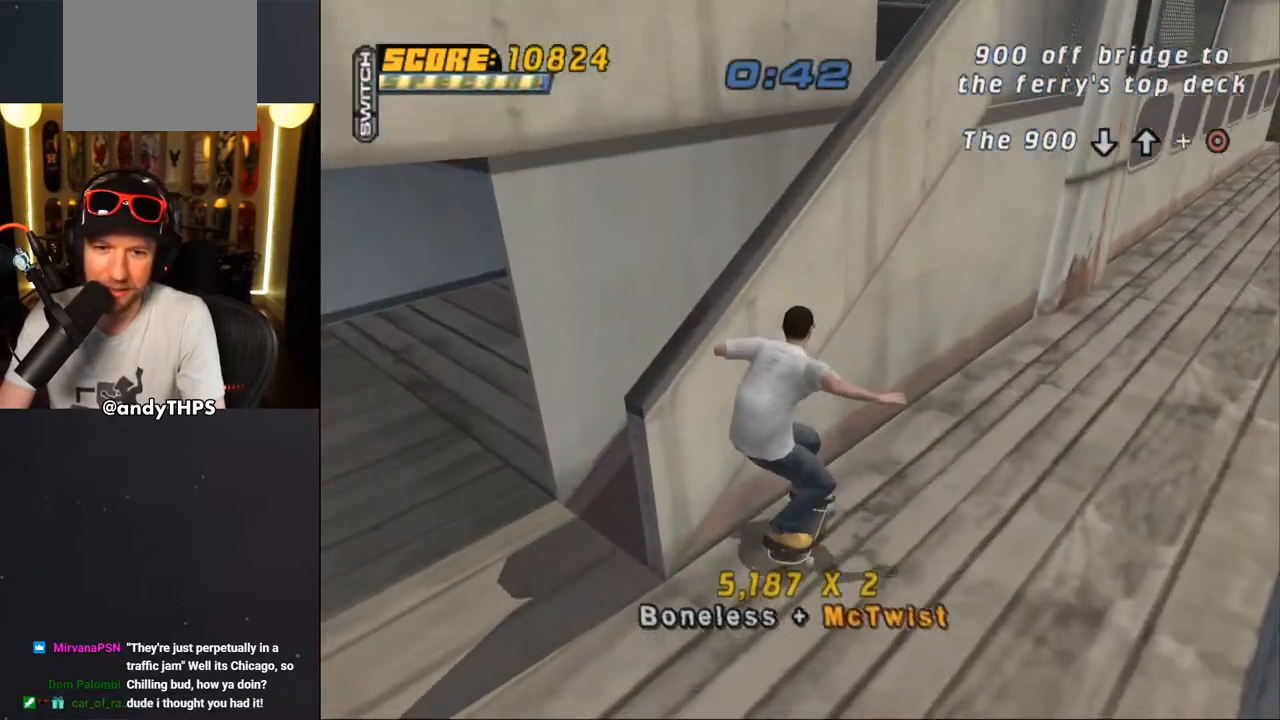
{"buttons": [], "left_stick": "center", "right_stick": "center", "events": [[250, "TRIANGLE", "up"]]}
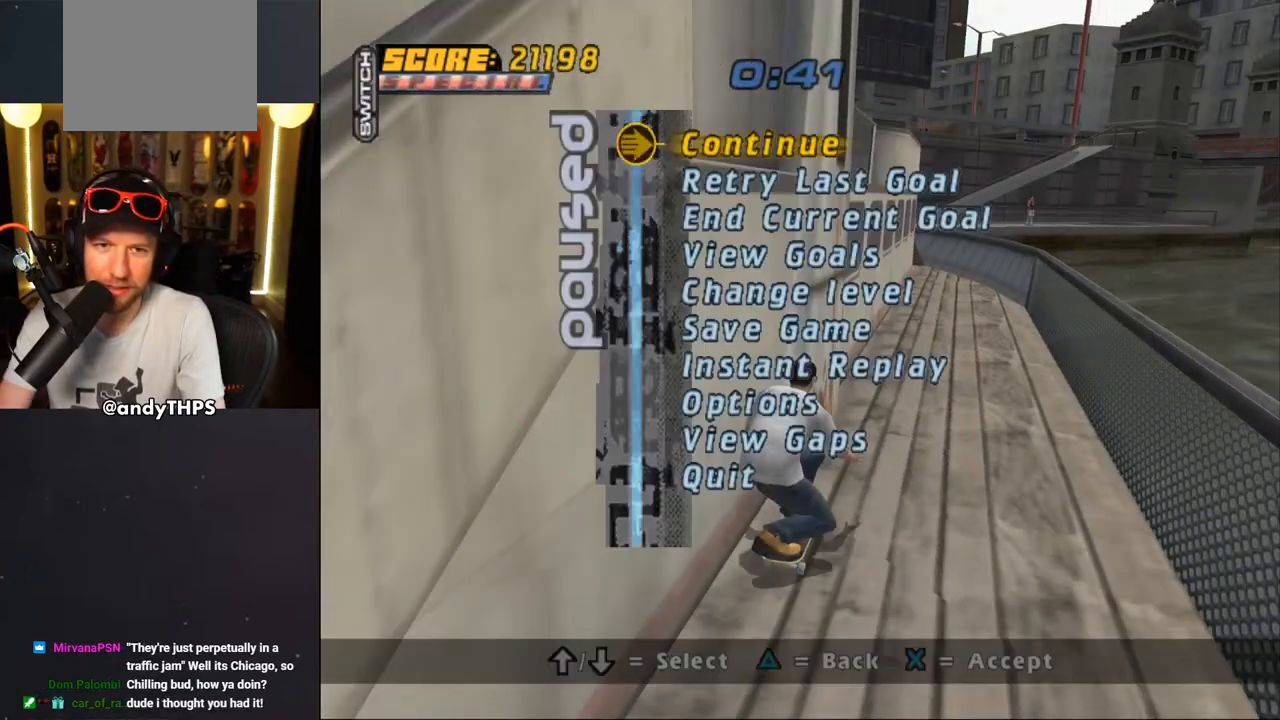
{"buttons": ["CROSS", "SQUARE"], "left_stick": "center", "right_stick": "center", "events": [[17, "DPAD_DOWN", "down"], [100, "DPAD_DOWN", "up"], [117, "CROSS", "down"], [217, "CROSS", "up"], [250, "CROSS", "down"], [483, "SQUARE", "down"]]}
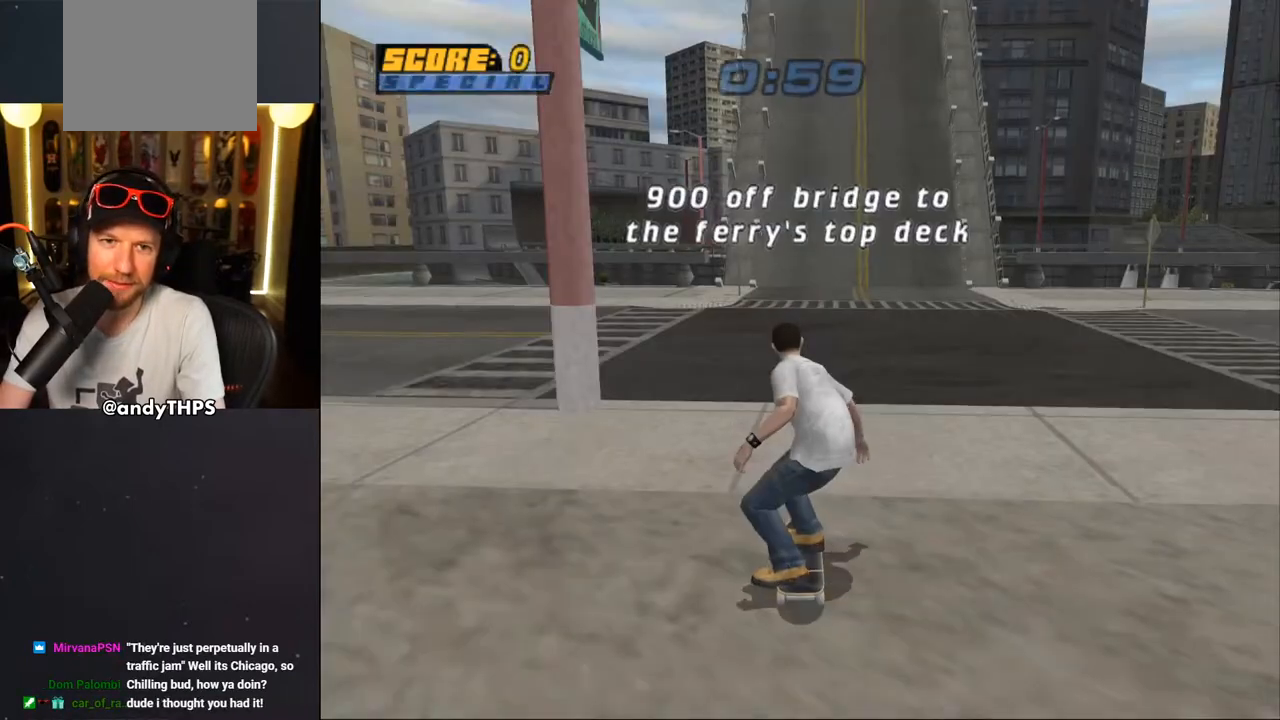
{"buttons": ["CROSS", "SQUARE", "DPAD_DOWN", "DPAD_LEFT"], "left_stick": "center", "right_stick": "center", "events": [[267, "DPAD_LEFT", "down"], [333, "DPAD_DOWN", "down"]]}
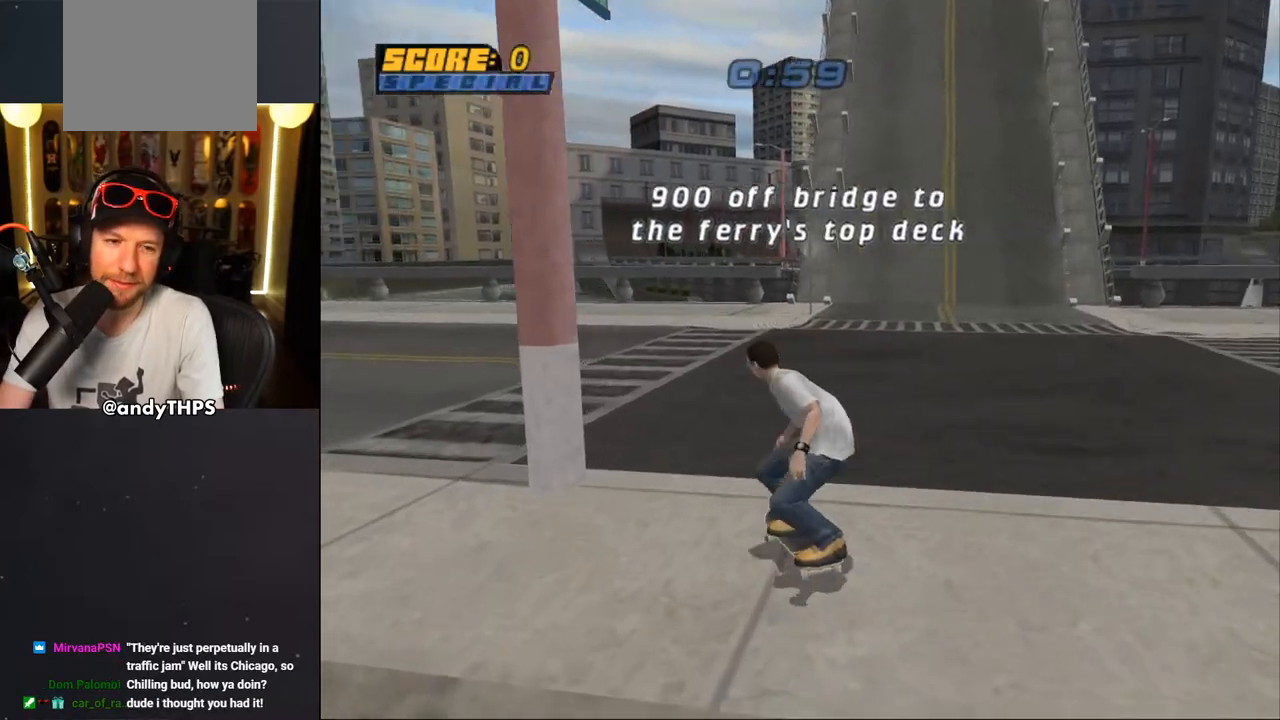
{"buttons": ["CROSS", "SQUARE"], "left_stick": "center", "right_stick": "center", "events": [[317, "DPAD_DOWN", "up"], [350, "DPAD_LEFT", "up"]]}
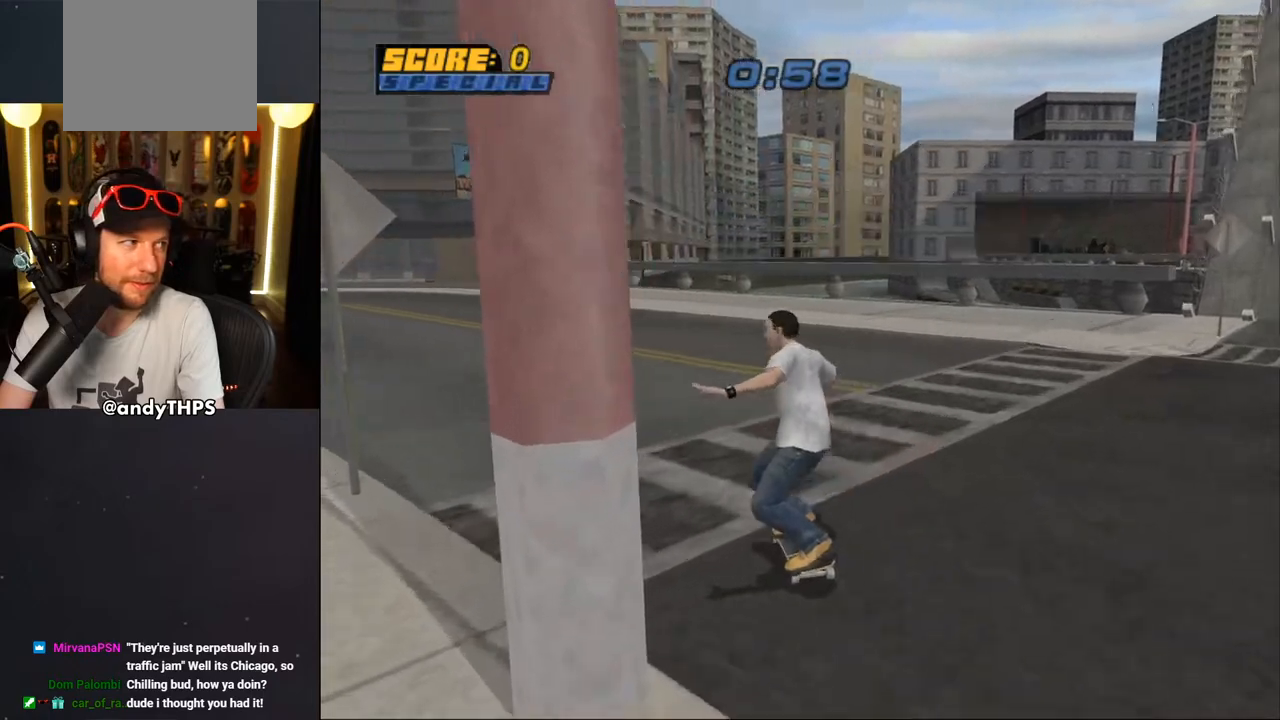
{"buttons": ["CROSS", "DPAD_DOWN", "DPAD_LEFT"], "left_stick": "center", "right_stick": "center", "events": [[17, "DPAD_RIGHT", "down"], [117, "DPAD_RIGHT", "up"], [200, "DPAD_LEFT", "down"], [200, "DPAD_UP", "down"], [233, "DPAD_UP", "up"], [267, "DPAD_DOWN", "down"], [267, "SQUARE", "up"]]}
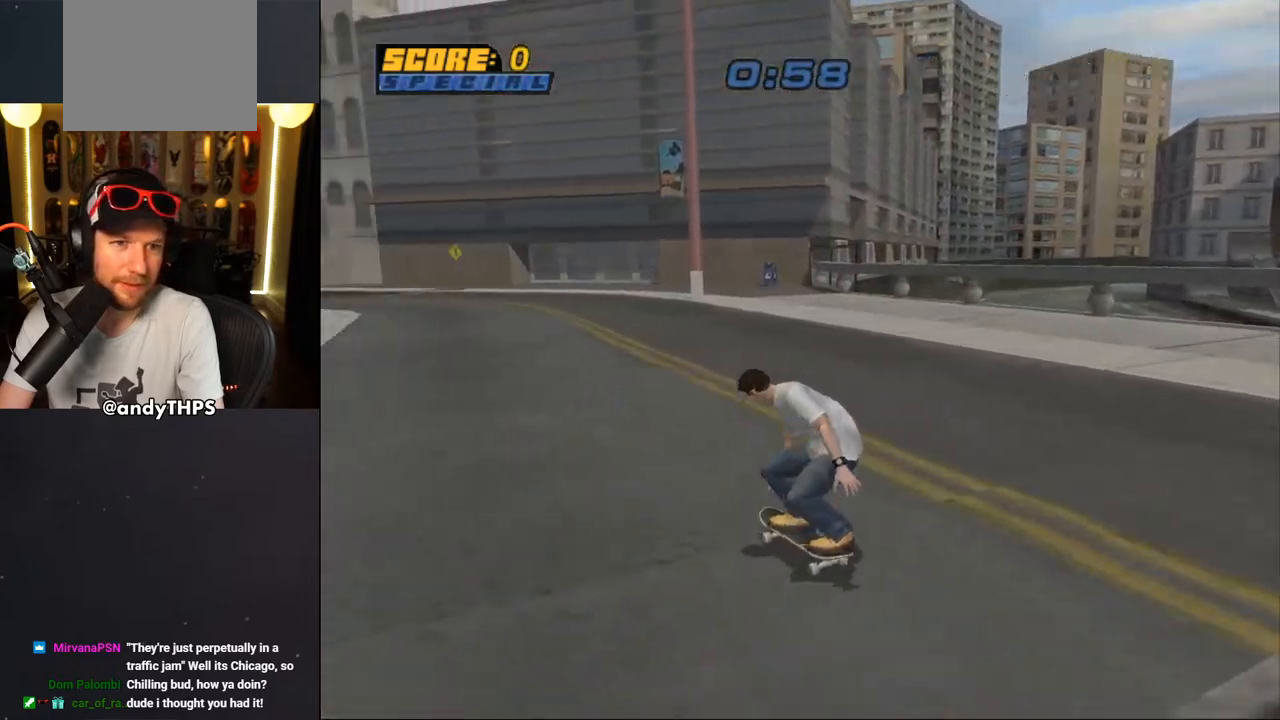
{"buttons": ["CROSS"], "left_stick": "center", "right_stick": "center", "events": [[83, "DPAD_DOWN", "up"], [150, "DPAD_LEFT", "up"], [217, "DPAD_UP", "down"], [283, "DPAD_UP", "up"], [383, "DPAD_UP", "down"], [433, "DPAD_UP", "up"]]}
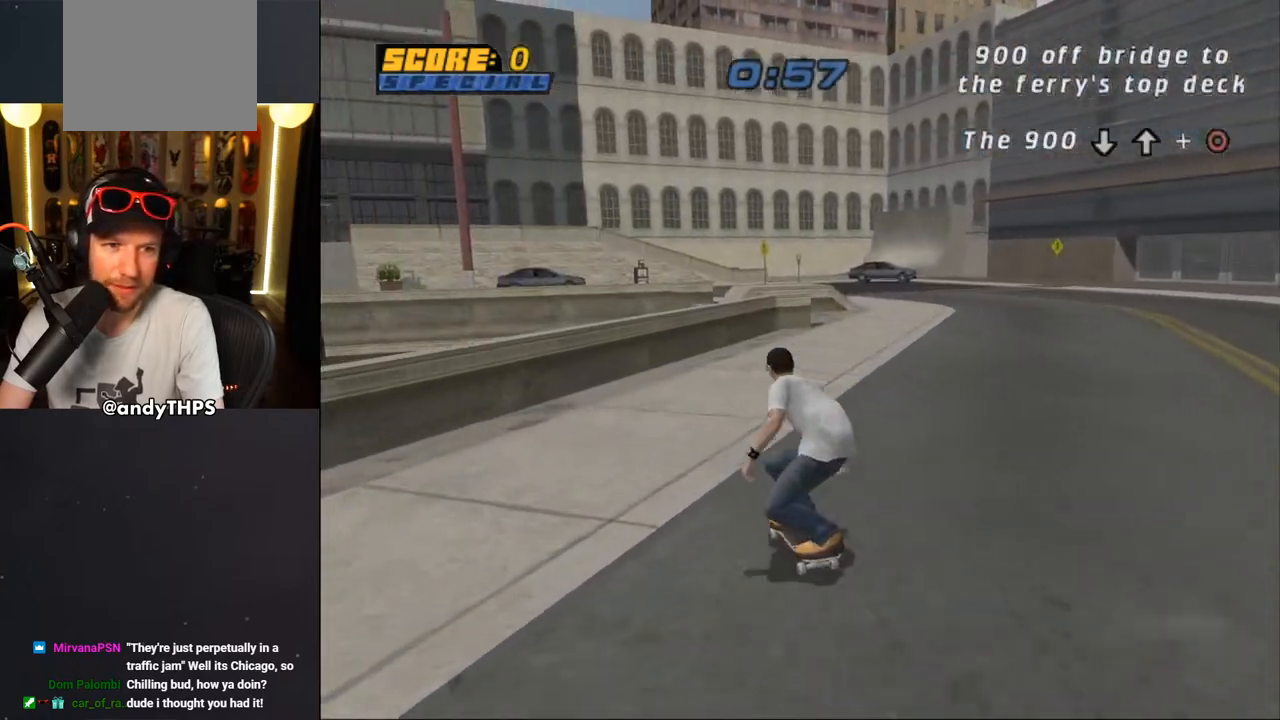
{"buttons": ["TRIANGLE"], "left_stick": "center", "right_stick": "center", "events": [[17, "DPAD_UP", "down"], [100, "DPAD_RIGHT", "down"], [100, "DPAD_UP", "up"], [150, "CROSS", "up"], [167, "DPAD_RIGHT", "up"], [383, "DPAD_UP", "down"], [400, "TRIANGLE", "down"], [450, "DPAD_UP", "up"]]}
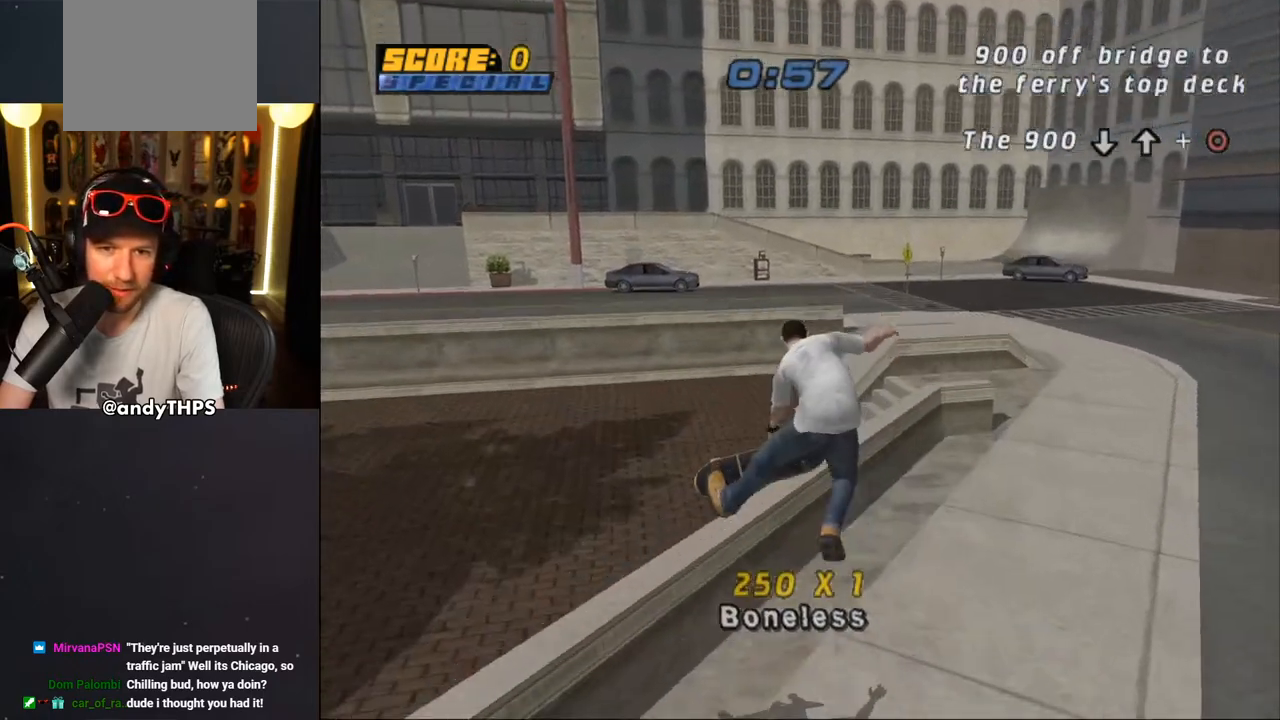
{"buttons": ["L2", "DPAD_UP"], "left_stick": "center", "right_stick": "center", "events": [[150, "DPAD_LEFT", "down"], [167, "DPAD_UP", "down"], [183, "CROSS", "down"], [183, "TRIANGLE", "up"], [200, "L2", "down"], [267, "CROSS", "up"], [267, "TRIANGLE", "down"], [383, "DPAD_LEFT", "up"], [417, "DPAD_UP", "up"], [450, "CROSS", "down"], [450, "TRIANGLE", "up"], [467, "DPAD_UP", "down"], [483, "CROSS", "up"]]}
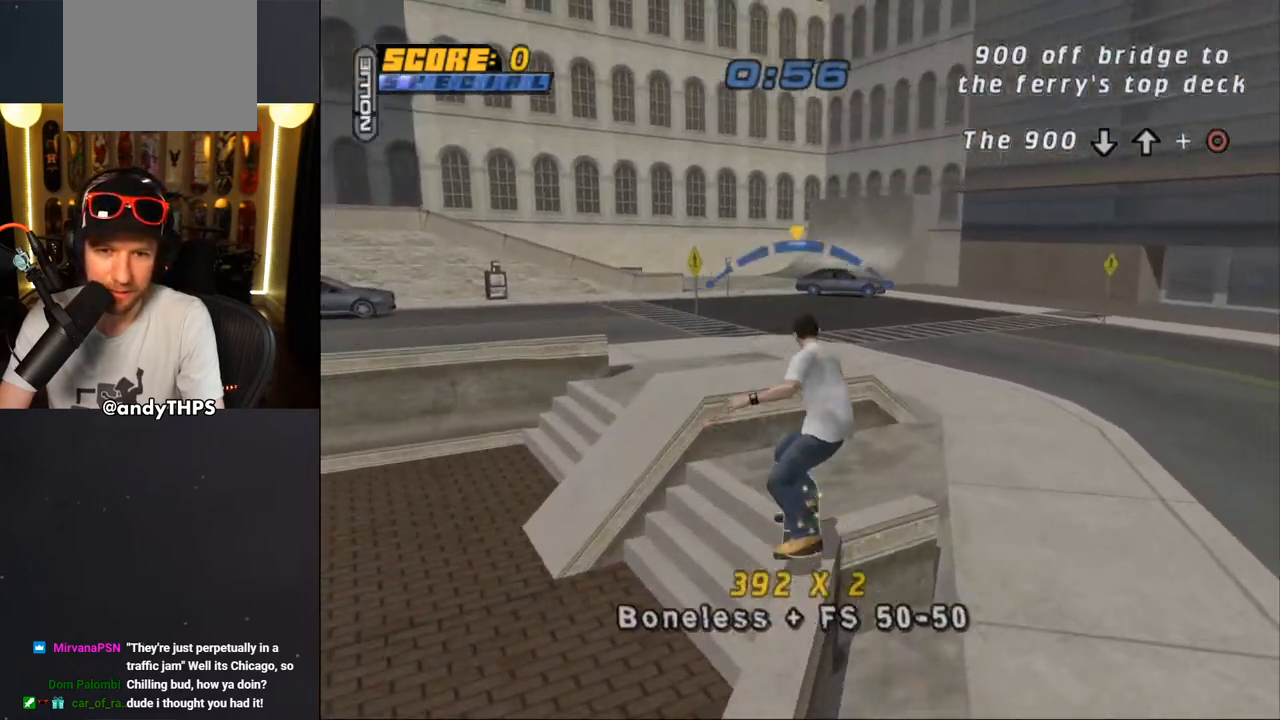
{"buttons": ["CROSS", "L2", "DPAD_DOWN"], "left_stick": "center", "right_stick": "center", "events": [[50, "CROSS", "down"], [50, "DPAD_LEFT", "down"], [167, "CROSS", "up"], [167, "DPAD_LEFT", "up"], [183, "CROSS", "down"], [183, "DPAD_UP", "up"], [267, "DPAD_UP", "down"], [383, "DPAD_UP", "up"], [450, "DPAD_DOWN", "down"]]}
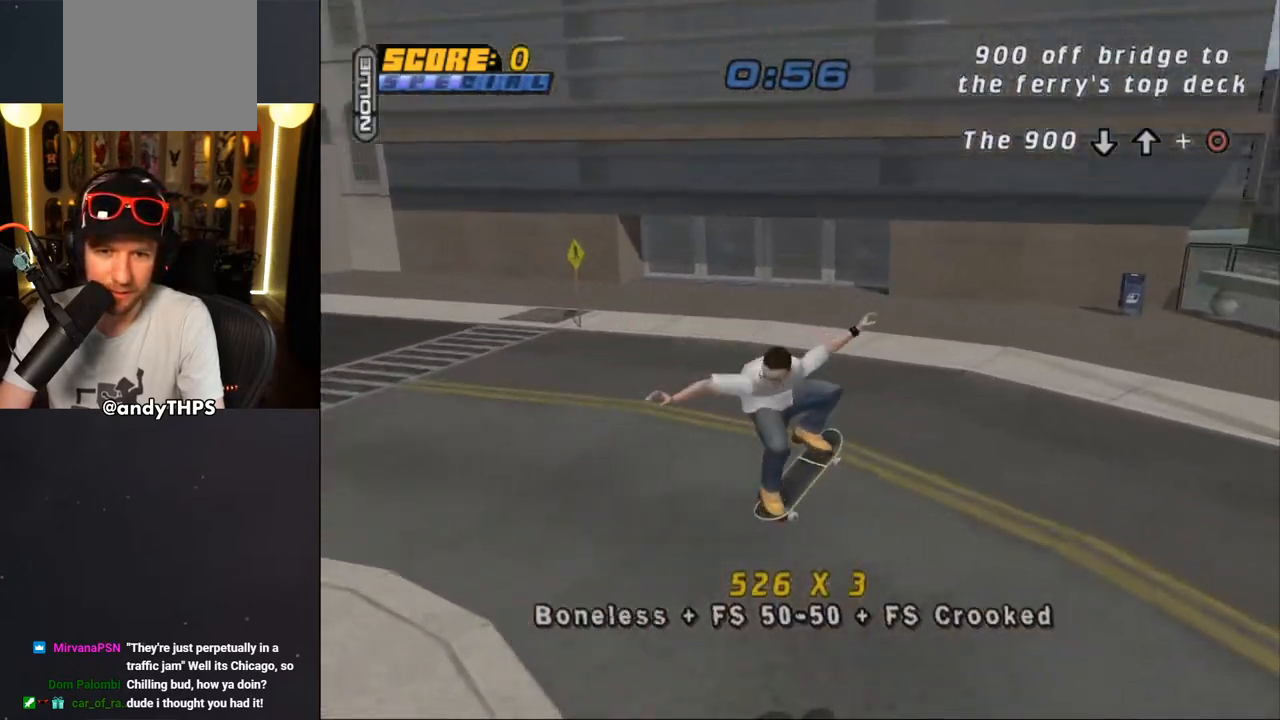
{"buttons": ["CROSS"], "left_stick": "center", "right_stick": "center", "events": [[17, "DPAD_DOWN", "up"], [17, "L2", "up"], [100, "DPAD_UP", "down"], [200, "DPAD_LEFT", "down"], [200, "DPAD_UP", "up"], [300, "DPAD_DOWN", "down"], [400, "DPAD_DOWN", "up"], [500, "DPAD_LEFT", "up"]]}
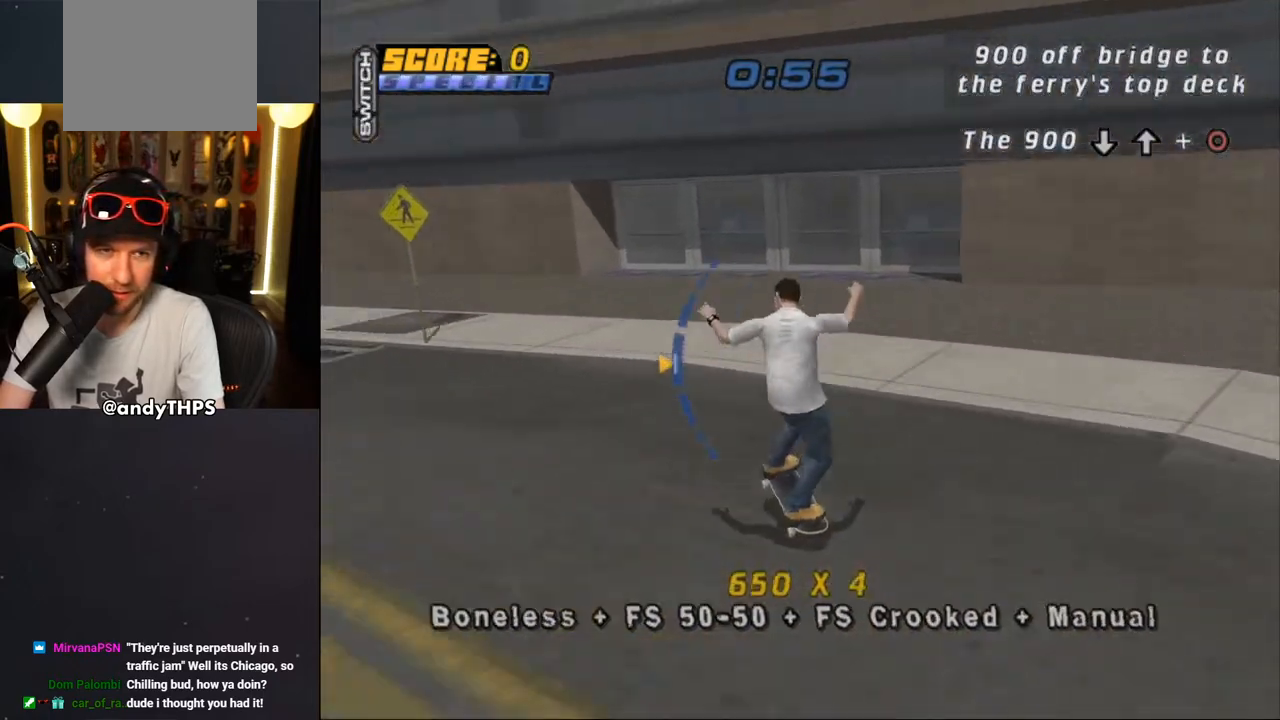
{"buttons": ["CROSS", "SQUARE", "L2", "DPAD_LEFT"], "left_stick": "center", "right_stick": "center", "events": [[83, "DPAD_LEFT", "down"], [317, "L2", "down"], [500, "SQUARE", "down"]]}